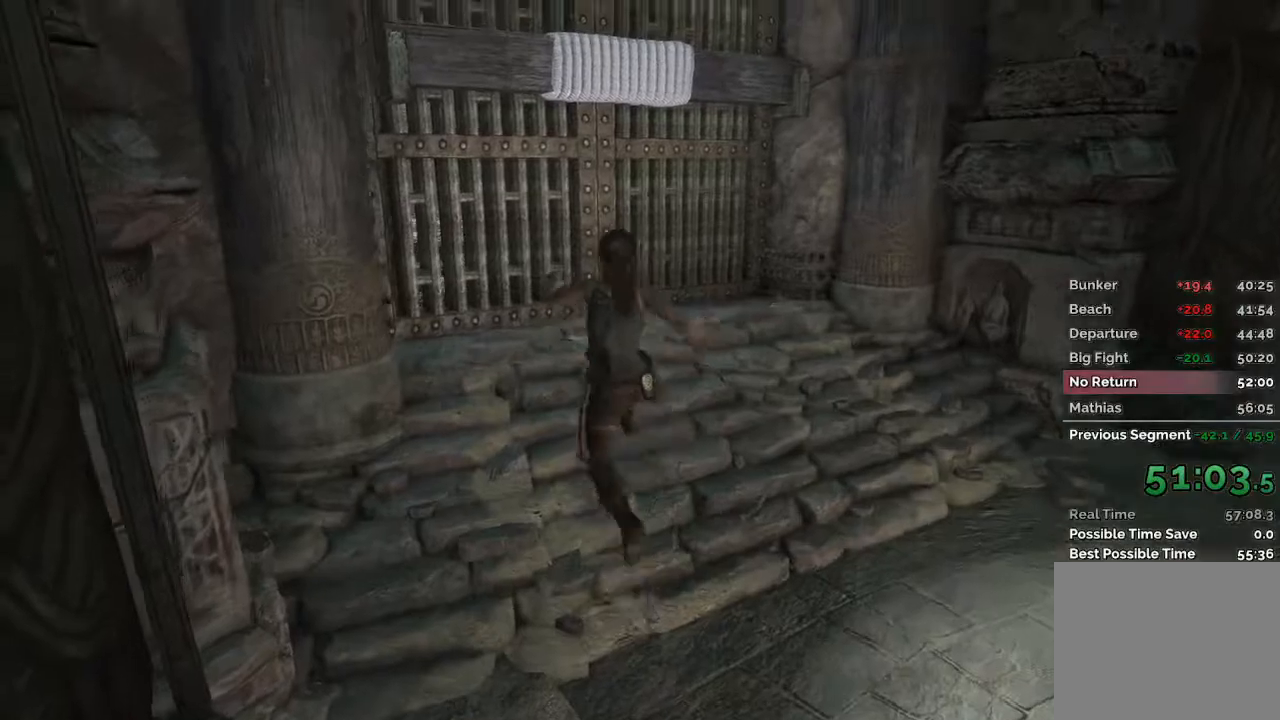
Gameplay with keyboard and mouse; each line is a JSON object with the keys and mouse buttons held at the frame after it. "events" lists presses ("down") and releases ("up") of "1", "2", "3", "4", "a", "c", "d", "e", "f", "q", "r", "s", "space", "w", "mouse_left", "mouse_wheel" and "mouse_right" between this image and that frame as [ms after this image, input, new state], when the widget could be followed in between. "mouse_left", "mouse_wheel", "mouse_right" = the "left", "wheel", "right" buttons of the "mouse" list. No other keys are recorded. "wheel" means that the mouse wheel is clicked or scrolled. Mouse movement is not recorded.
{"keys": ["w"], "mouse": [], "events": []}
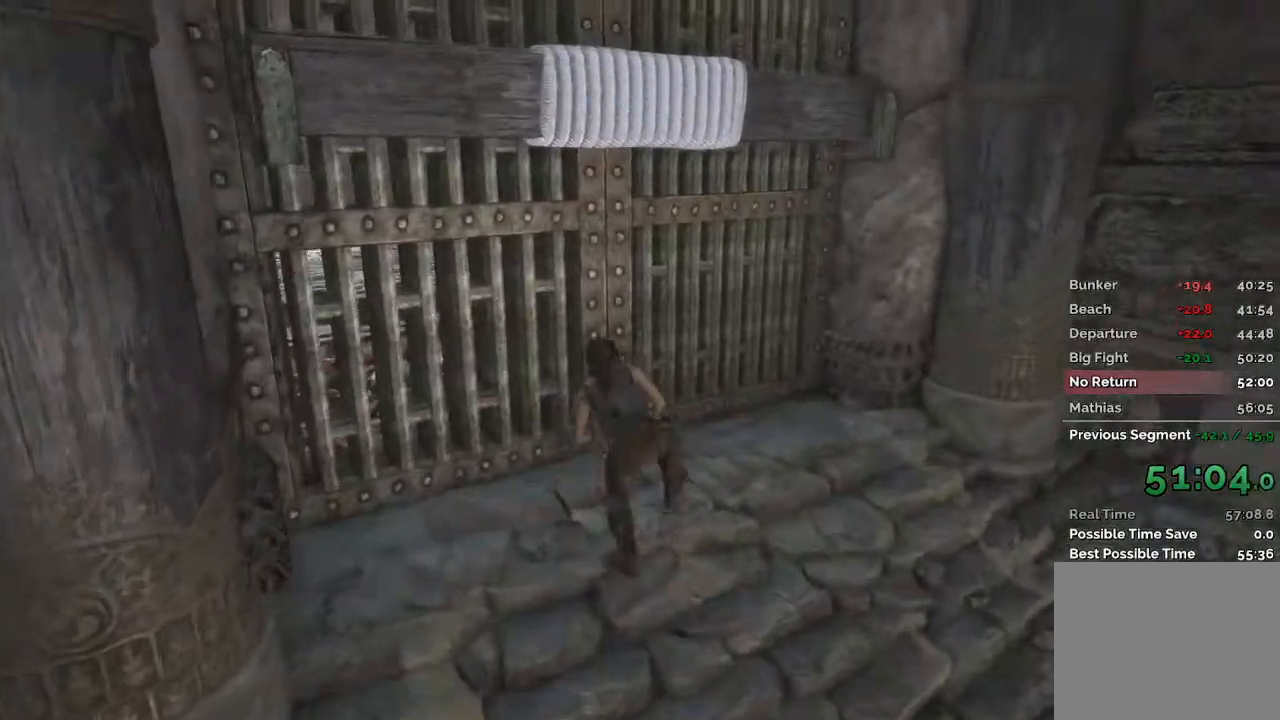
{"keys": ["w"], "mouse": [], "events": []}
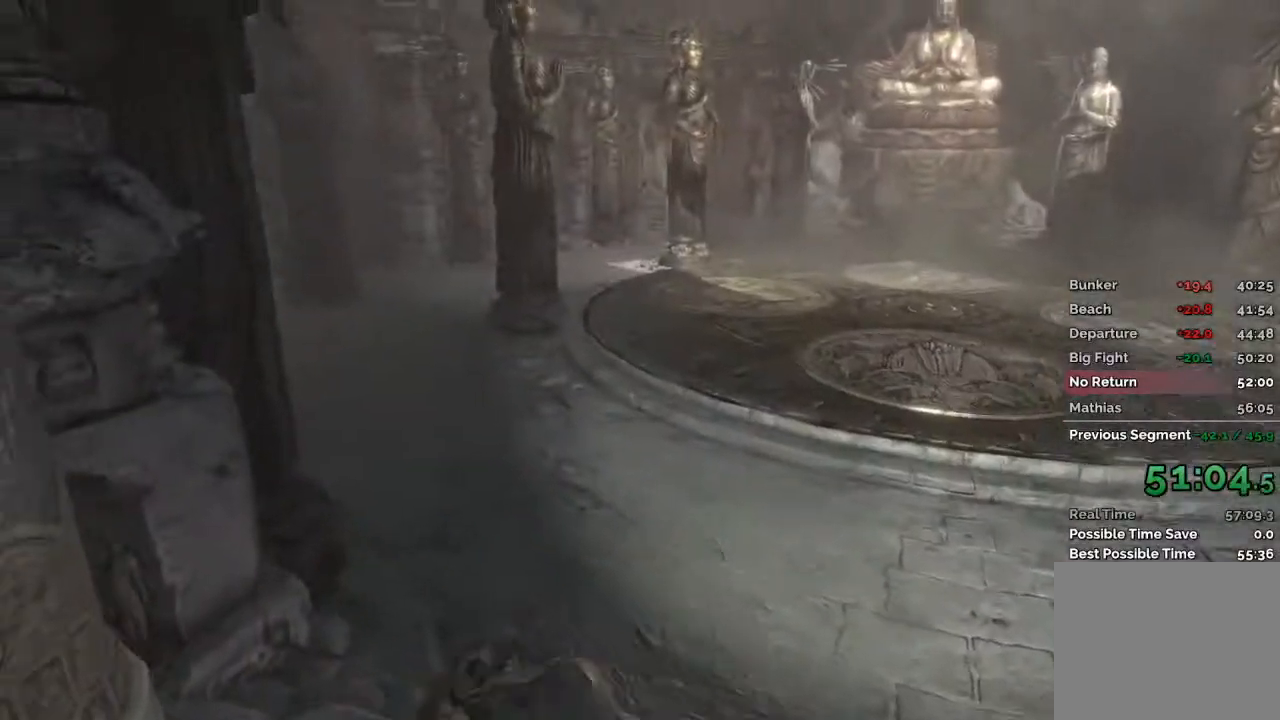
{"keys": ["w"], "mouse": [], "events": []}
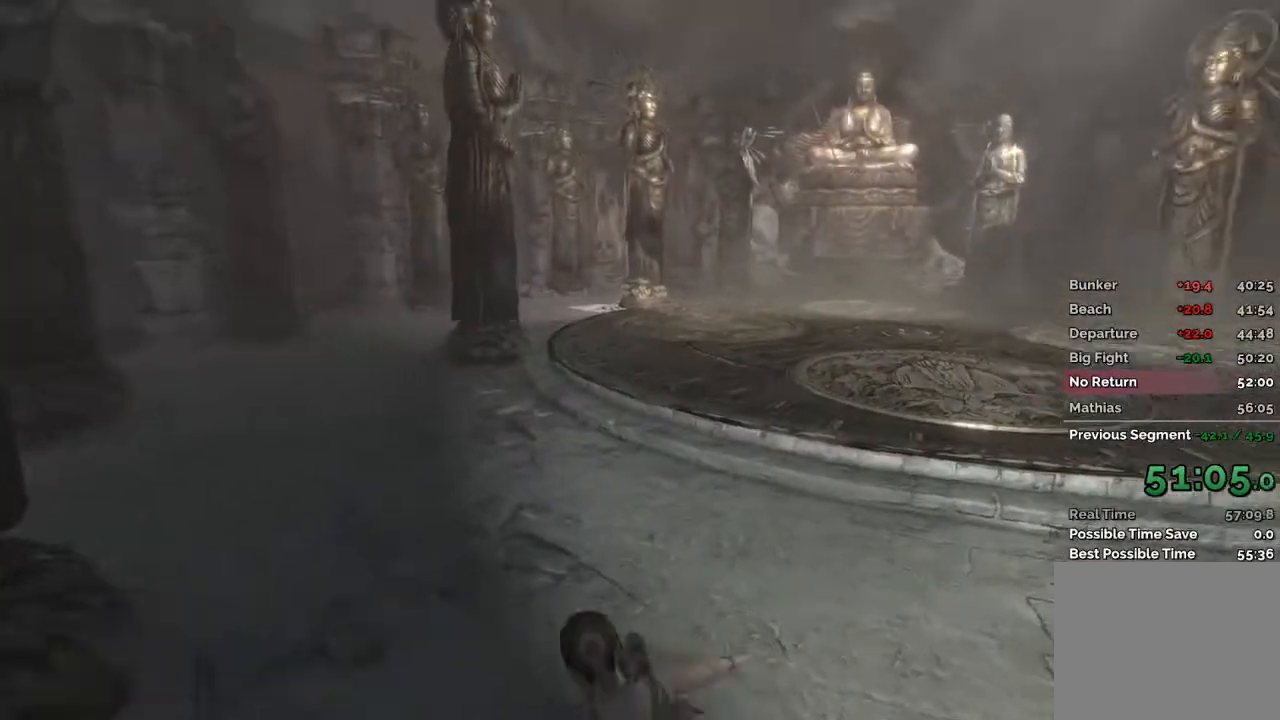
{"keys": ["w"], "mouse": ["wheel"], "events": [[450, "mouse_wheel", "down"]]}
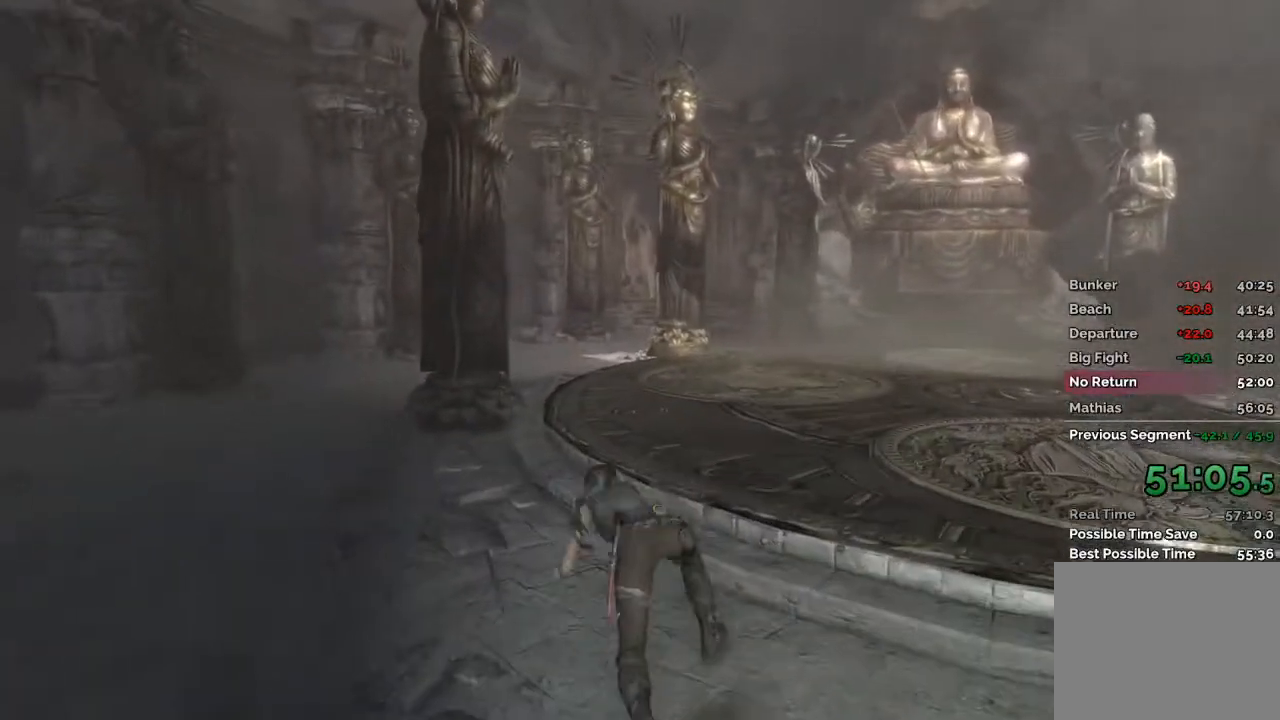
{"keys": ["w"], "mouse": [], "events": [[100, "mouse_wheel", "up"]]}
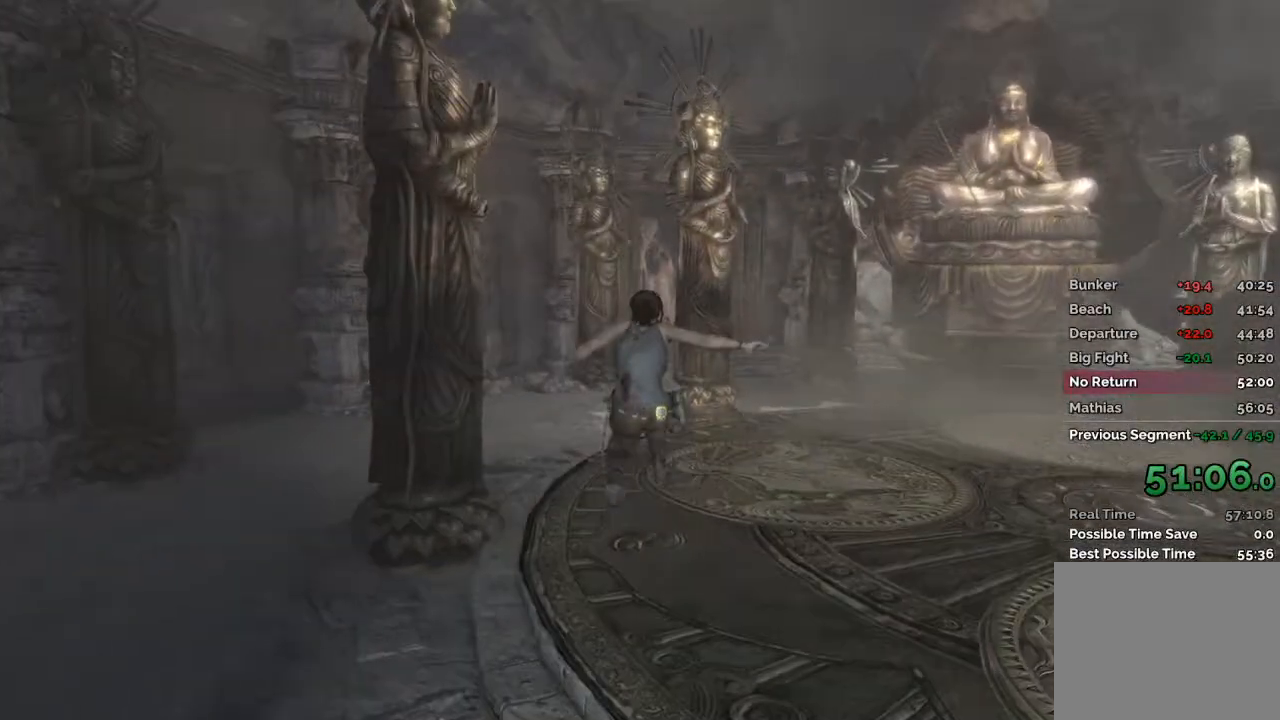
{"keys": ["w"], "mouse": [], "events": [[350, "mouse_wheel", "down"], [483, "mouse_wheel", "up"]]}
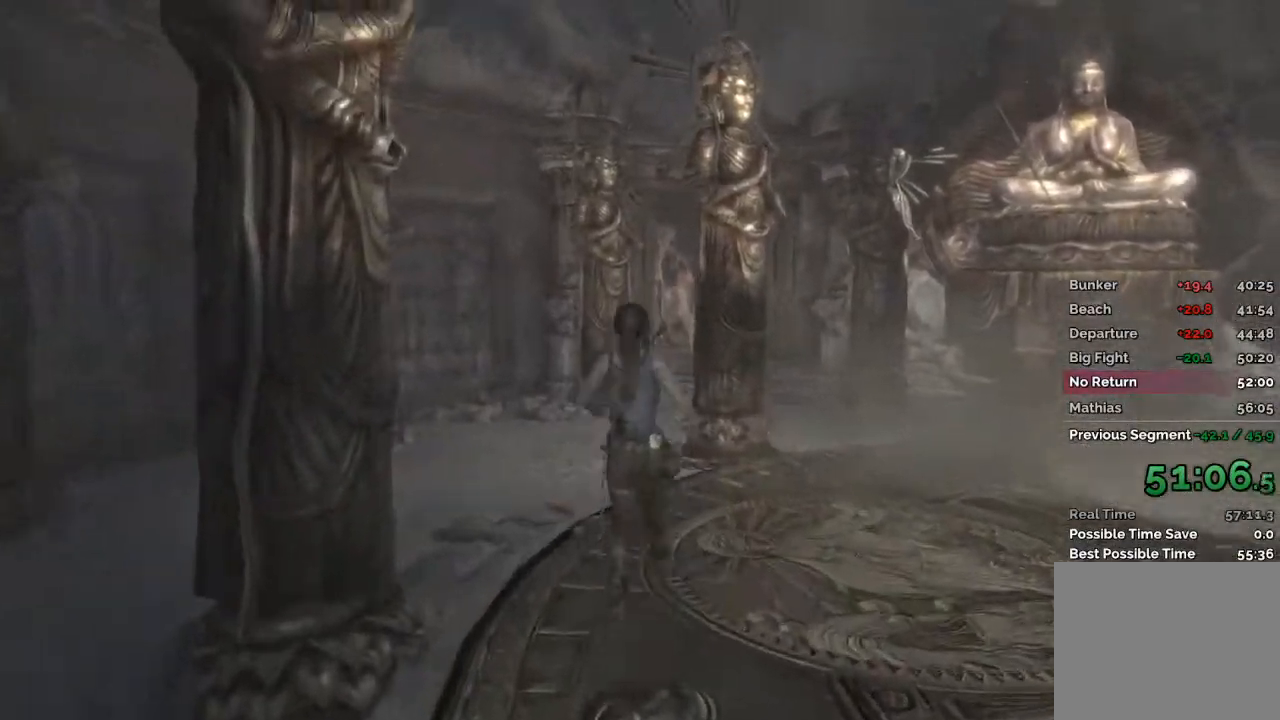
{"keys": ["w"], "mouse": [], "events": []}
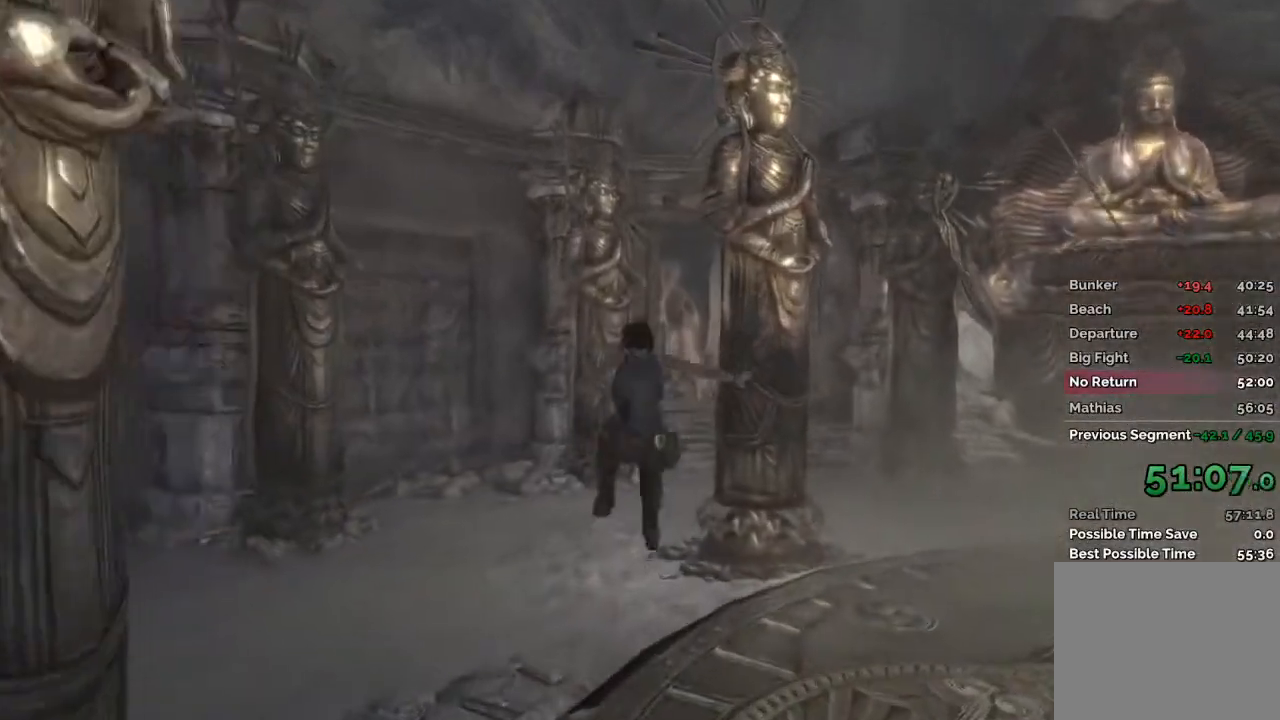
{"keys": ["w"], "mouse": ["wheel"], "events": [[417, "mouse_wheel", "down"]]}
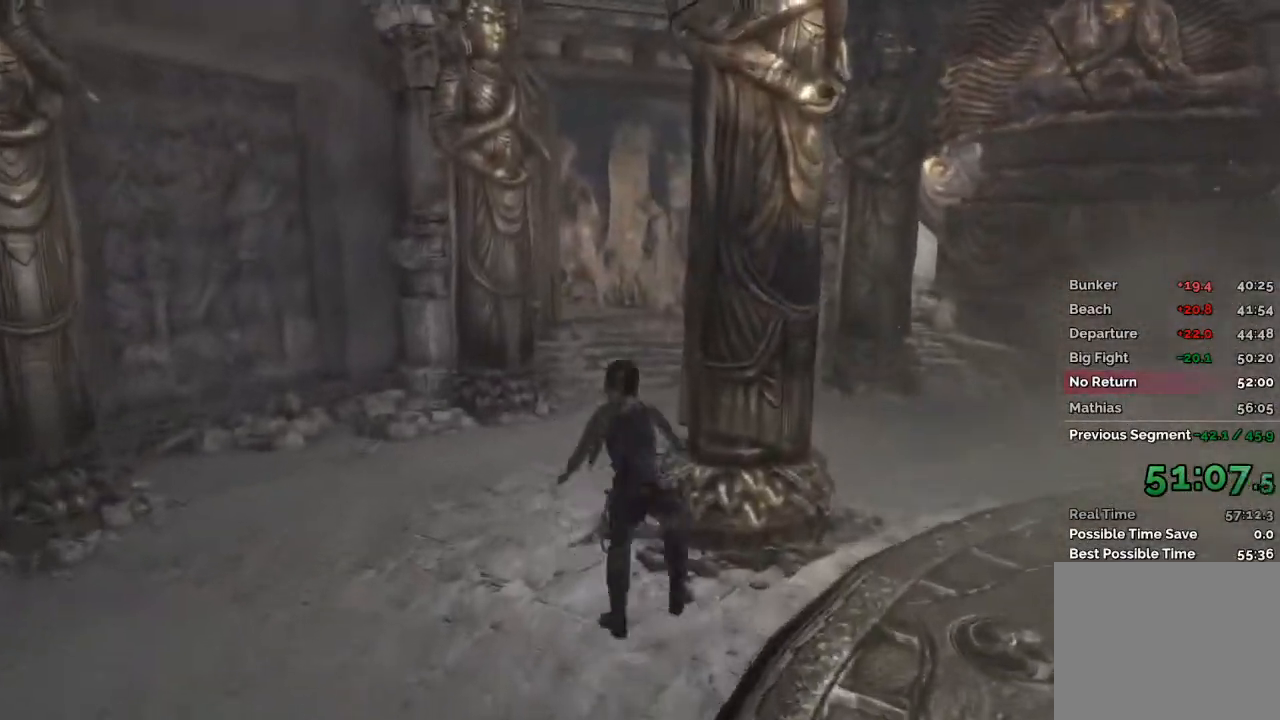
{"keys": ["w"], "mouse": [], "events": [[117, "mouse_wheel", "up"], [150, "a", "down"], [317, "a", "up"]]}
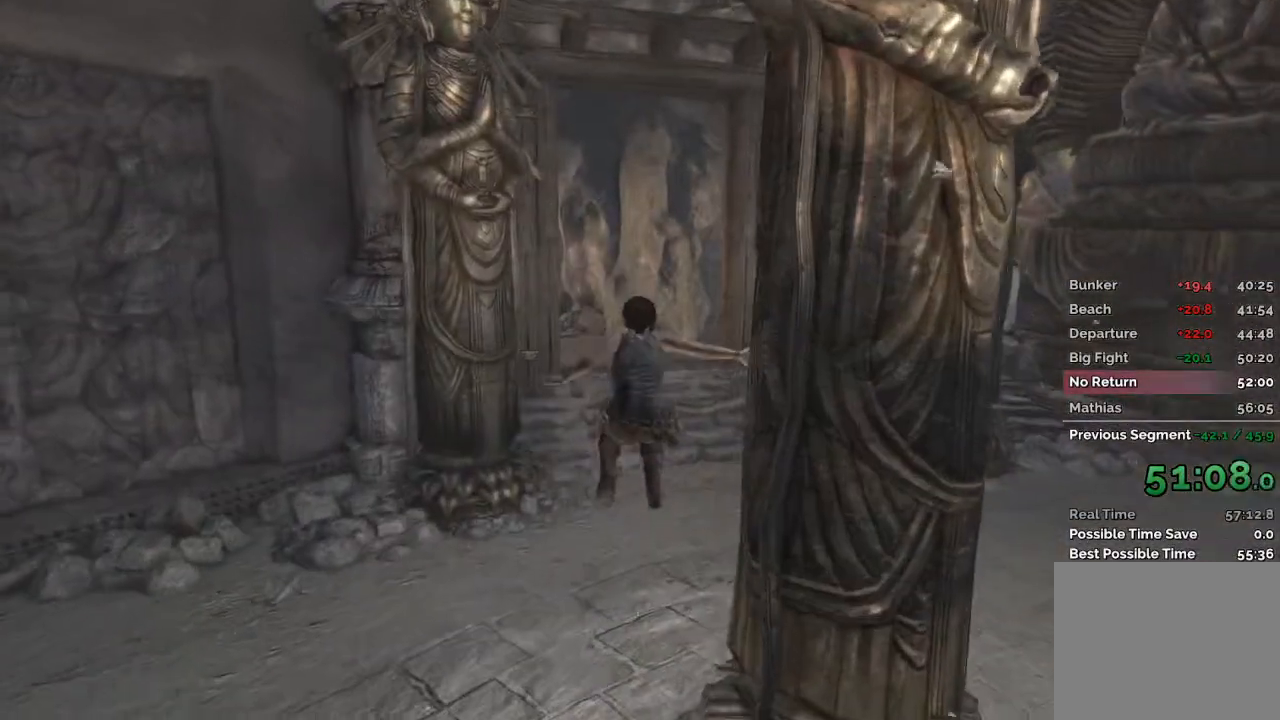
{"keys": ["w"], "mouse": ["wheel"], "events": [[450, "mouse_wheel", "down"]]}
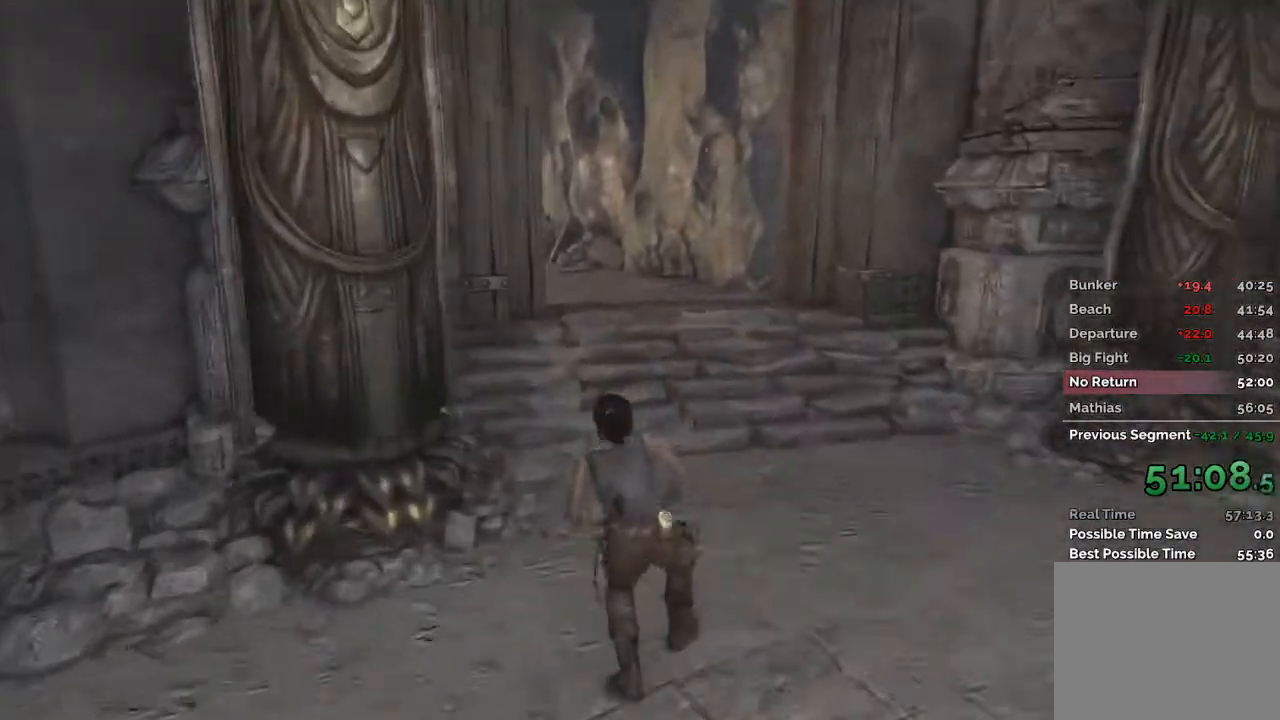
{"keys": ["w"], "mouse": [], "events": [[83, "mouse_wheel", "up"]]}
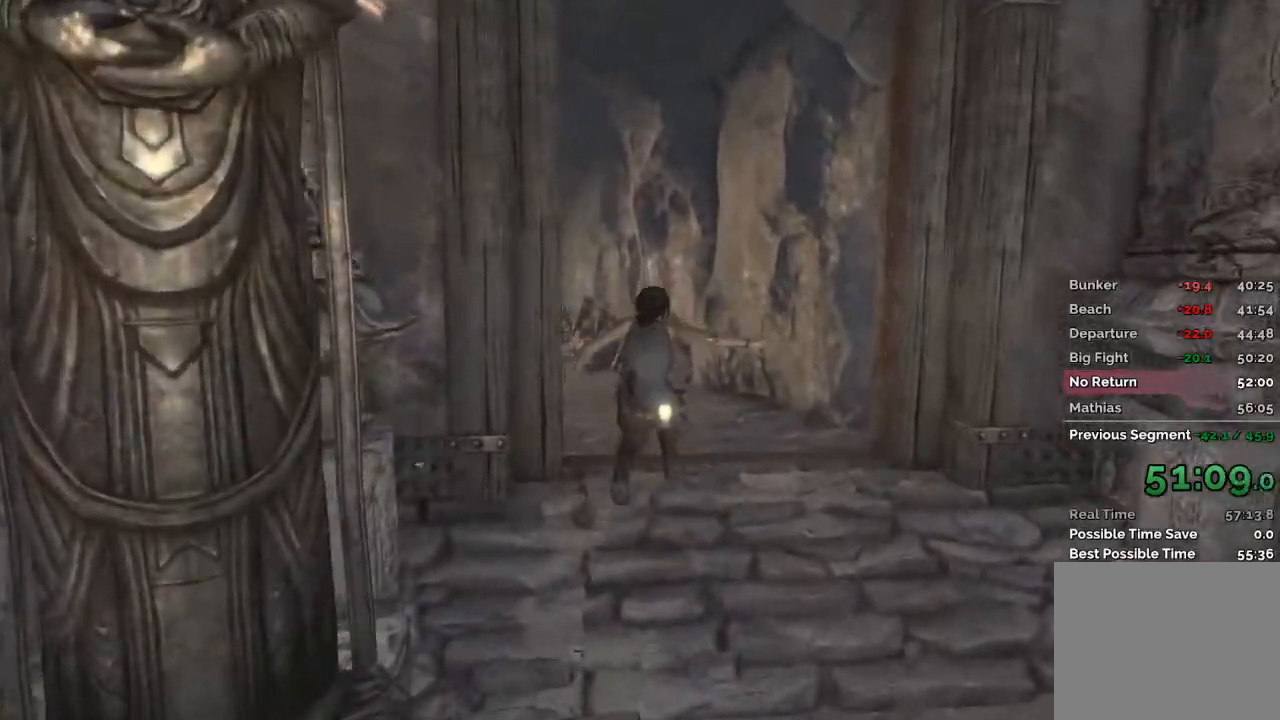
{"keys": ["w"], "mouse": [], "events": [[300, "mouse_wheel", "down"], [383, "mouse_wheel", "up"], [433, "mouse_wheel", "down"], [450, "mouse_wheel", "up"]]}
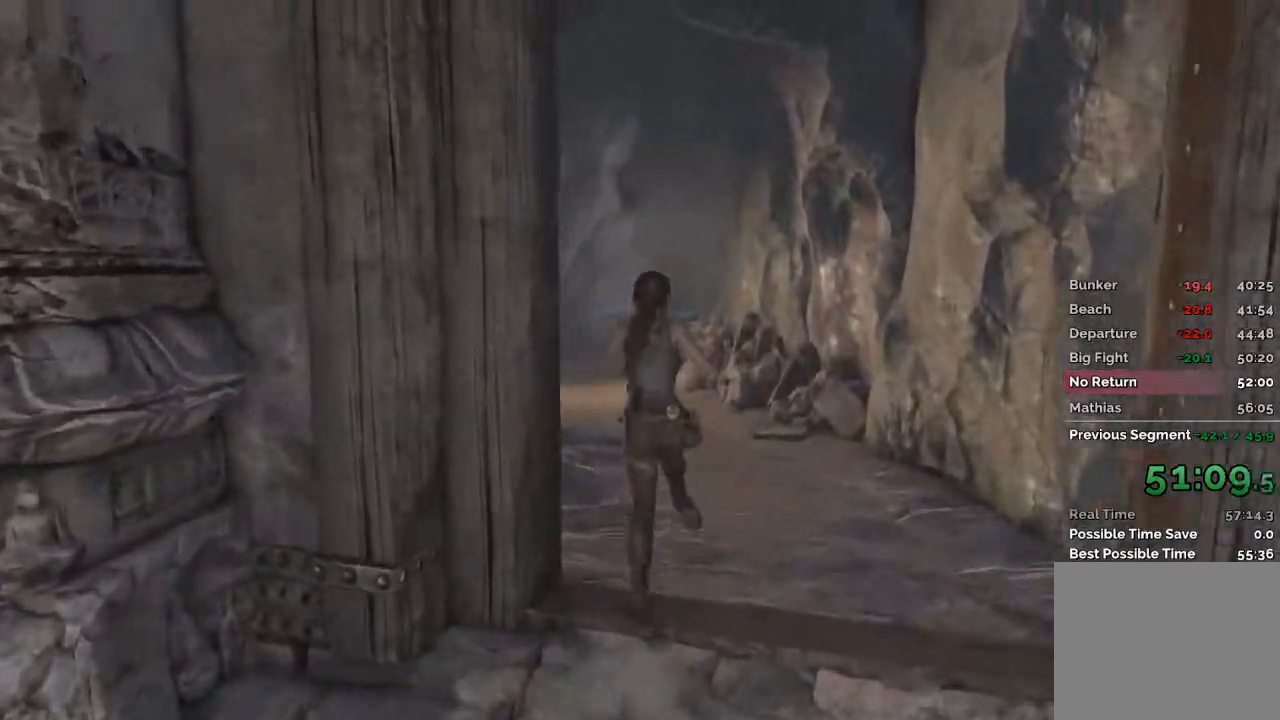
{"keys": ["w"], "mouse": [], "events": []}
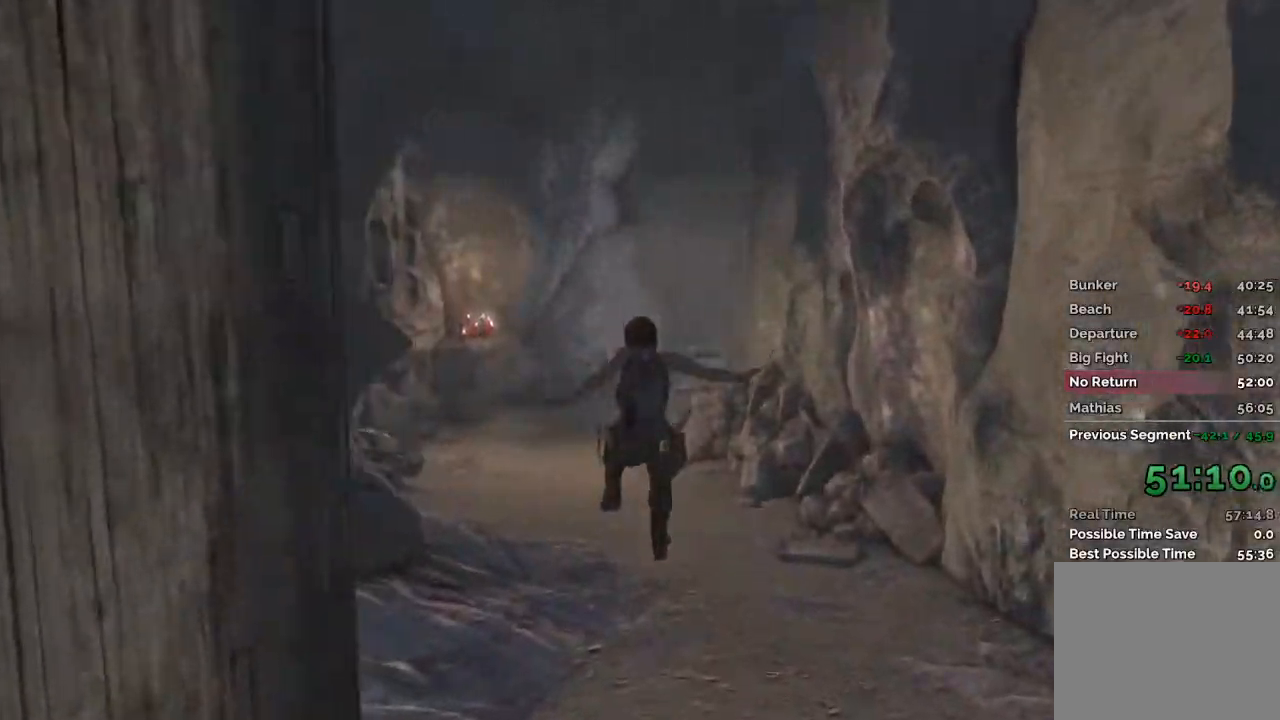
{"keys": ["w"], "mouse": [], "events": [[250, "mouse_wheel", "down"], [350, "mouse_wheel", "up"], [417, "mouse_wheel", "down"], [483, "mouse_wheel", "up"]]}
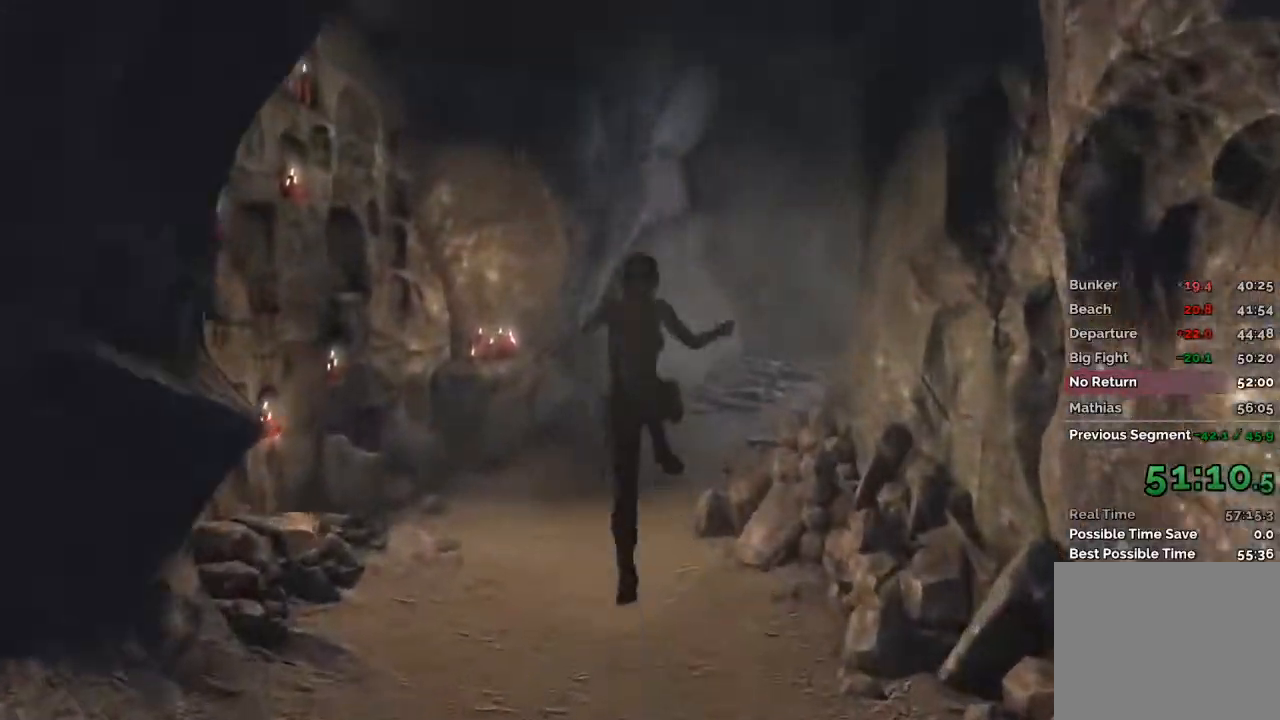
{"keys": ["w"], "mouse": [], "events": []}
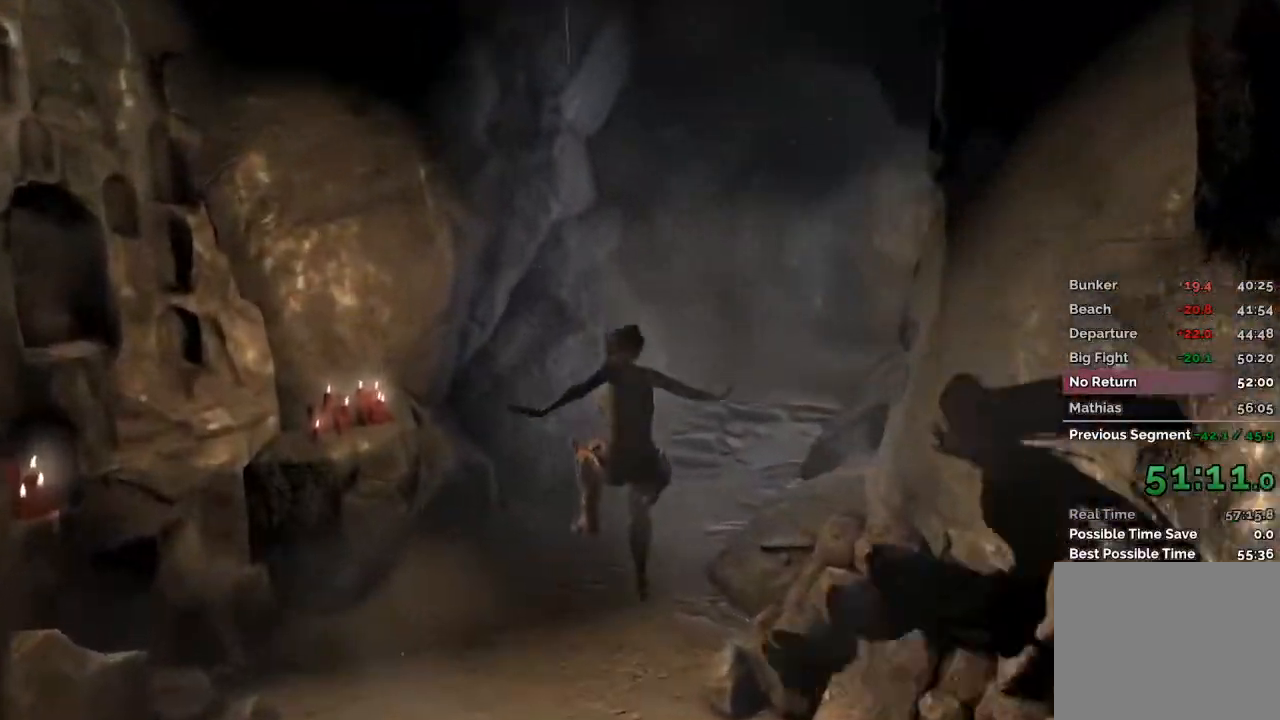
{"keys": ["w"], "mouse": [], "events": []}
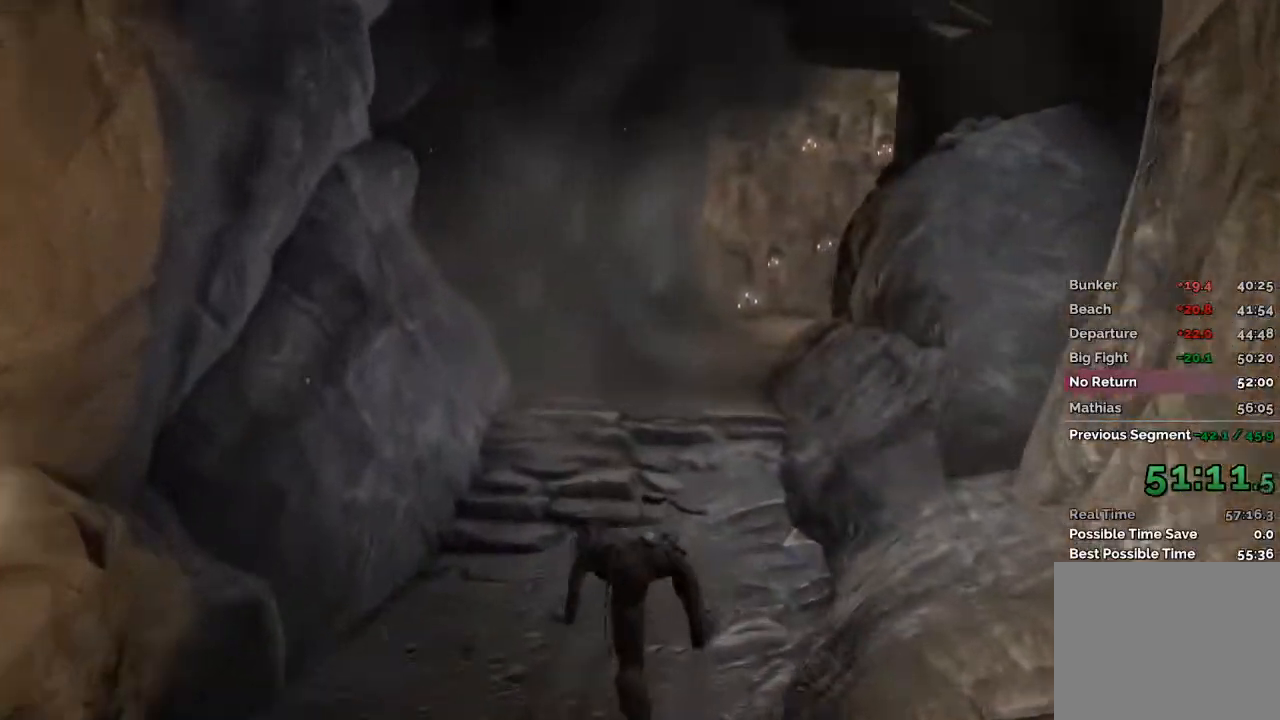
{"keys": ["w"], "mouse": [], "events": []}
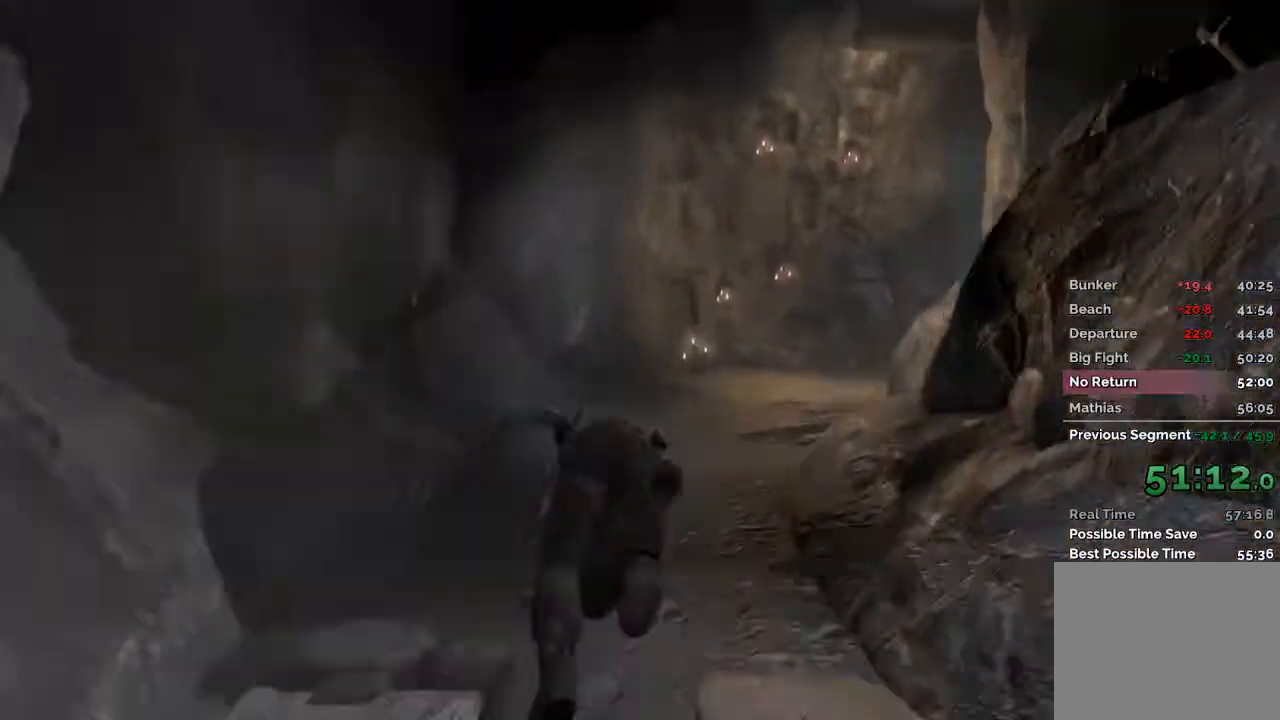
{"keys": ["w"], "mouse": [], "events": []}
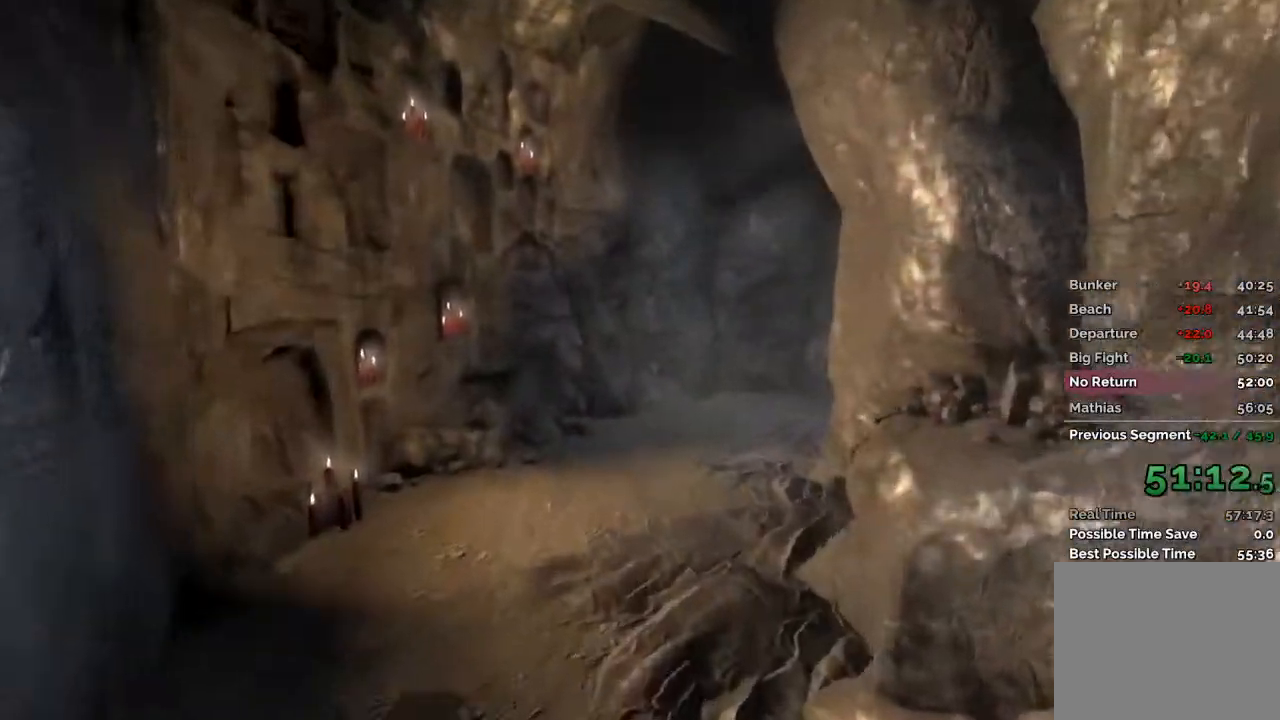
{"keys": ["w"], "mouse": [], "events": []}
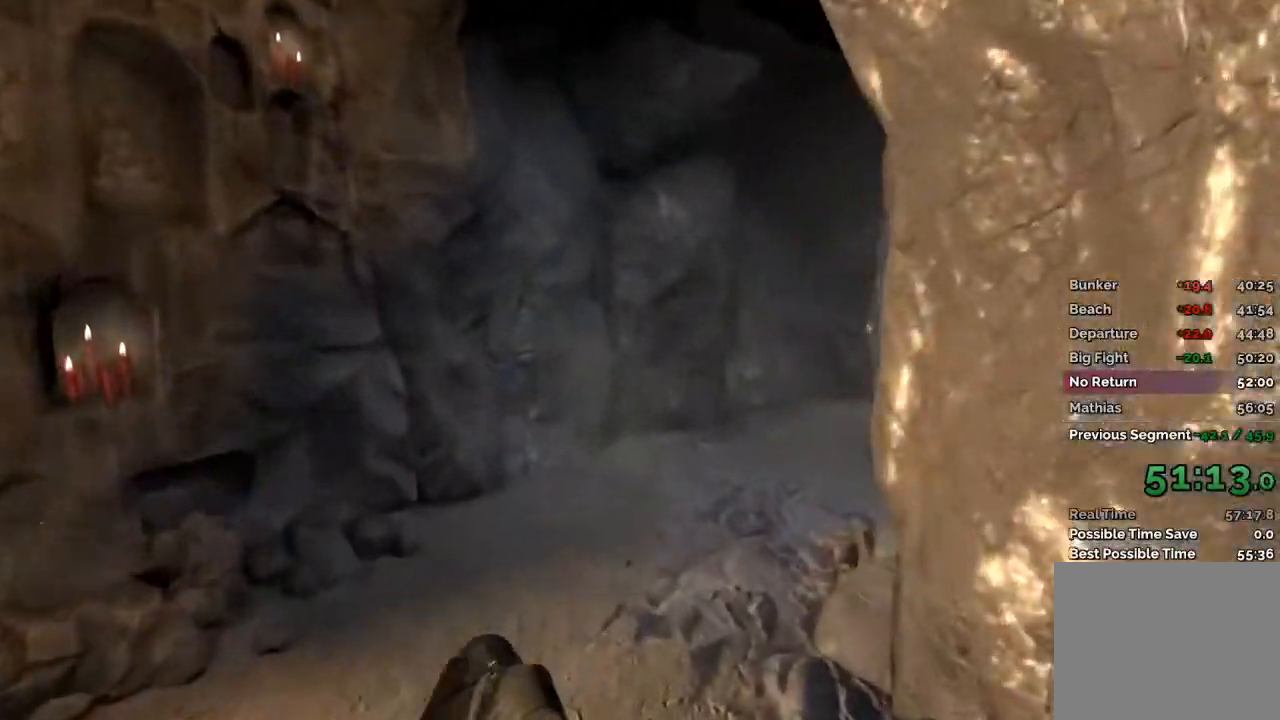
{"keys": ["w"], "mouse": [], "events": [[200, "1", "down"], [283, "1", "up"]]}
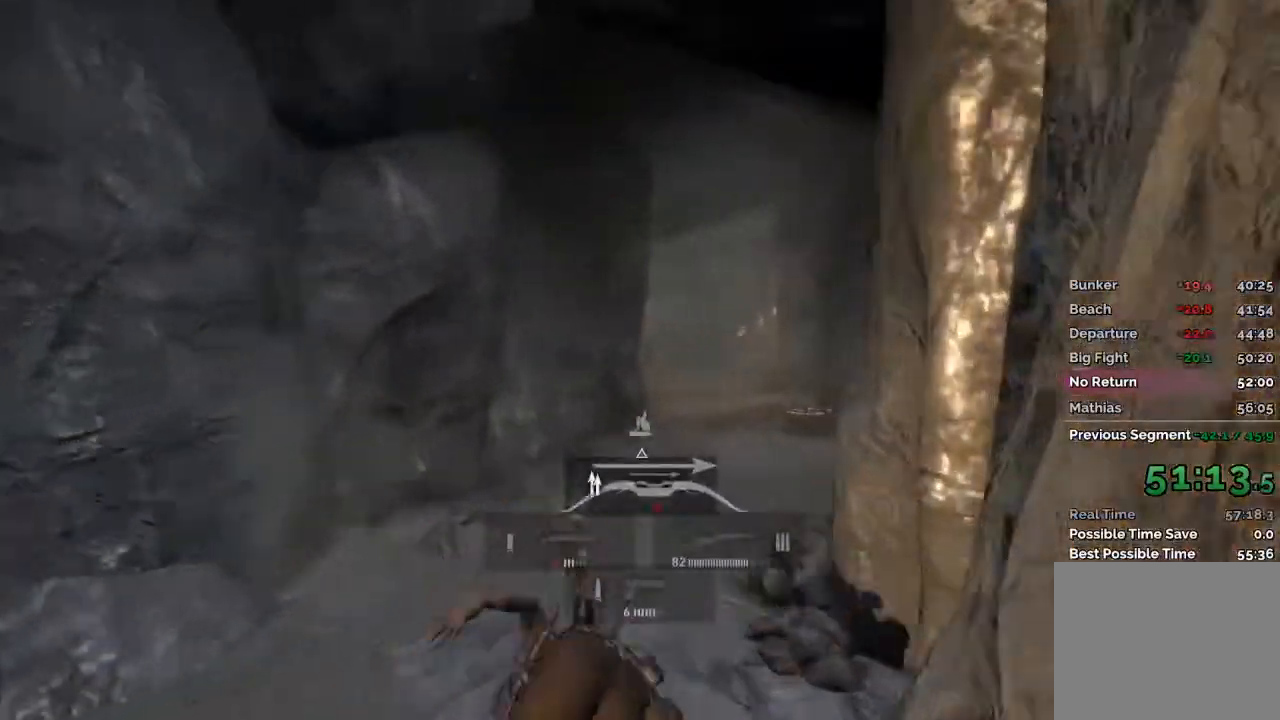
{"keys": ["w"], "mouse": [], "events": []}
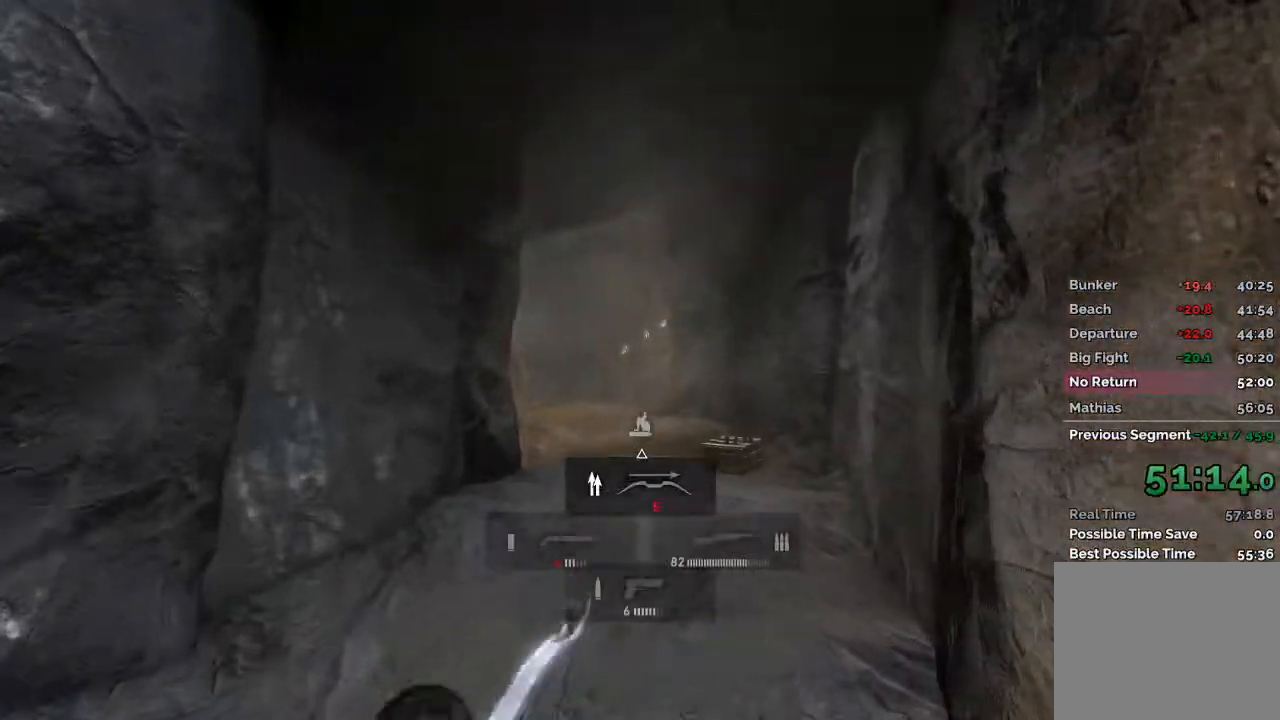
{"keys": ["w"], "mouse": [], "events": []}
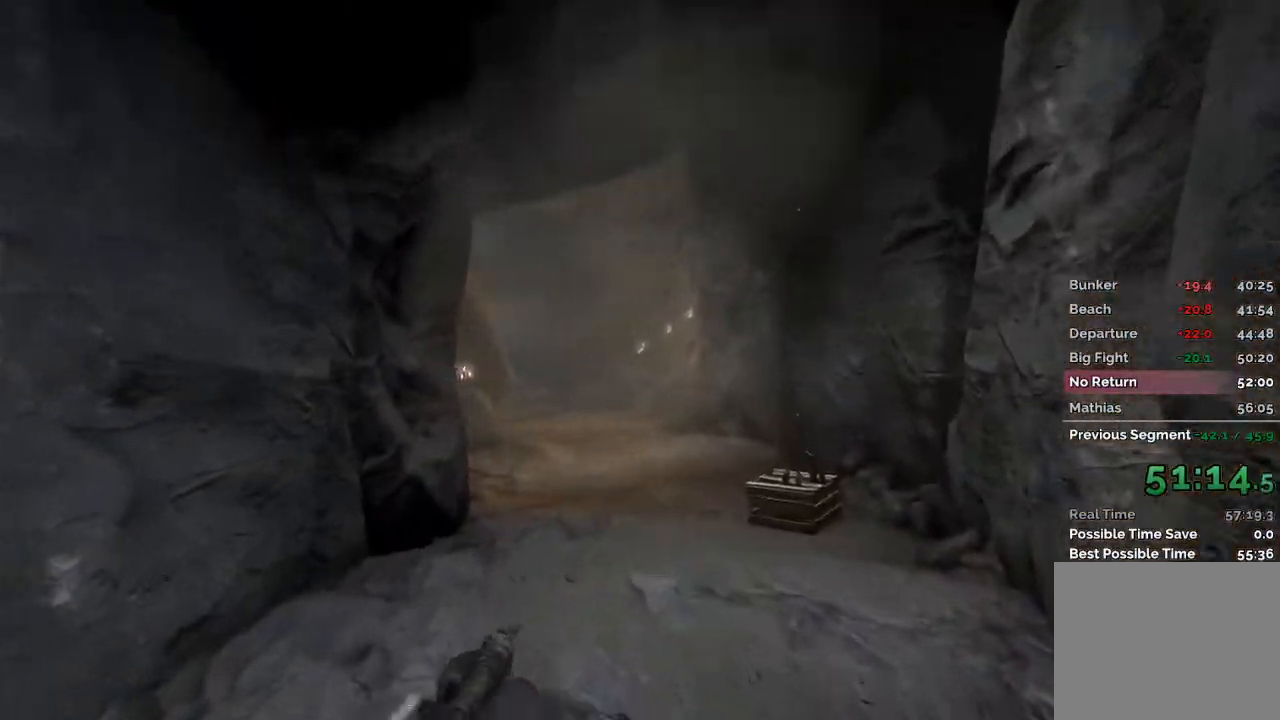
{"keys": ["w"], "mouse": [], "events": []}
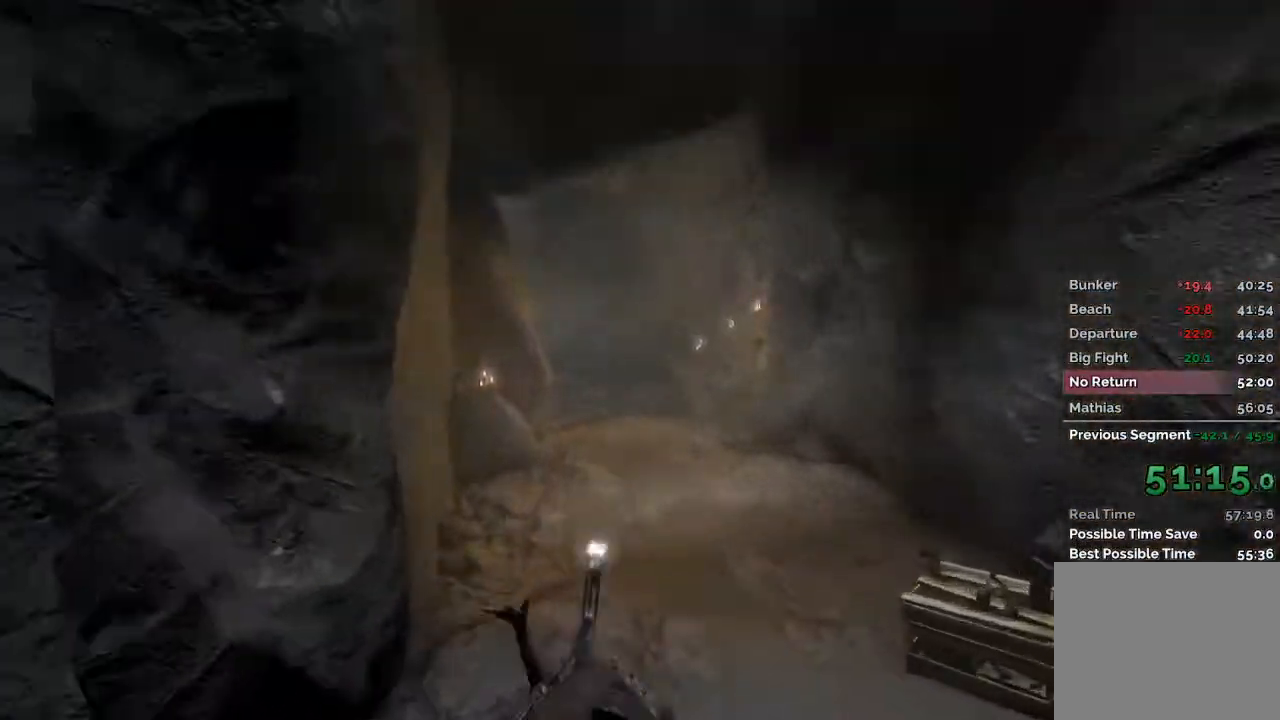
{"keys": ["w"], "mouse": [], "events": []}
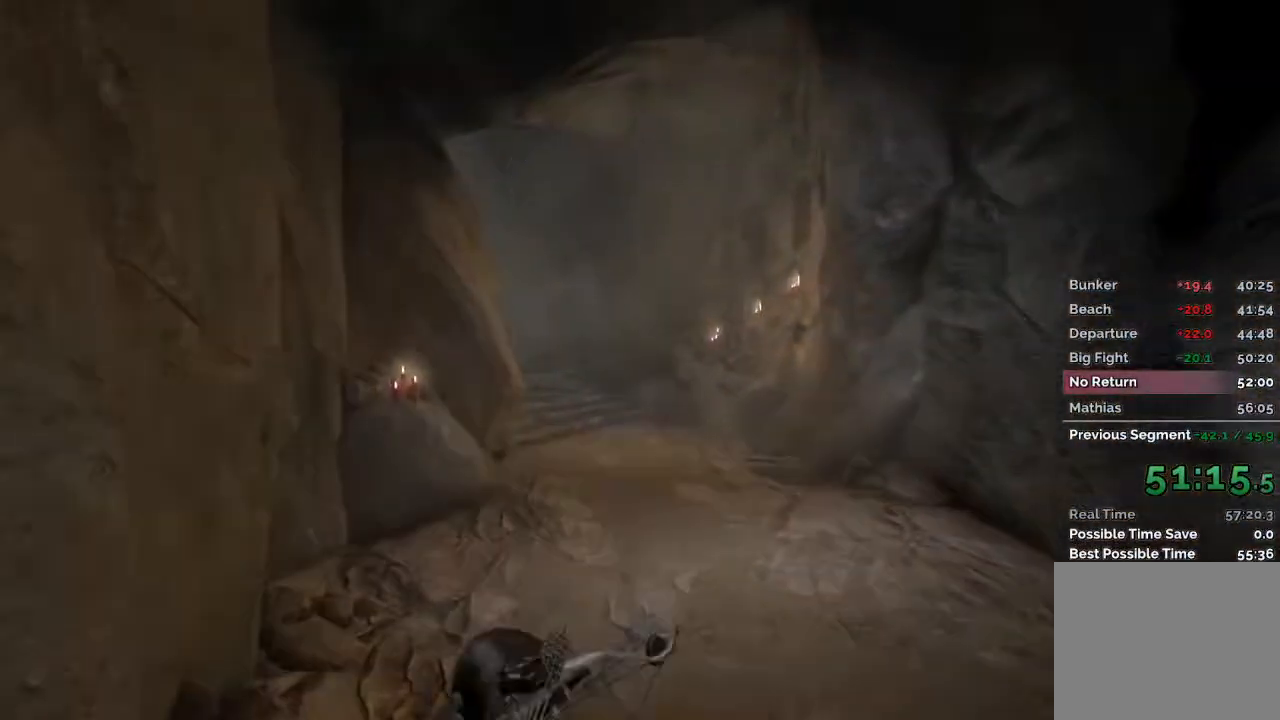
{"keys": ["w"], "mouse": [], "events": []}
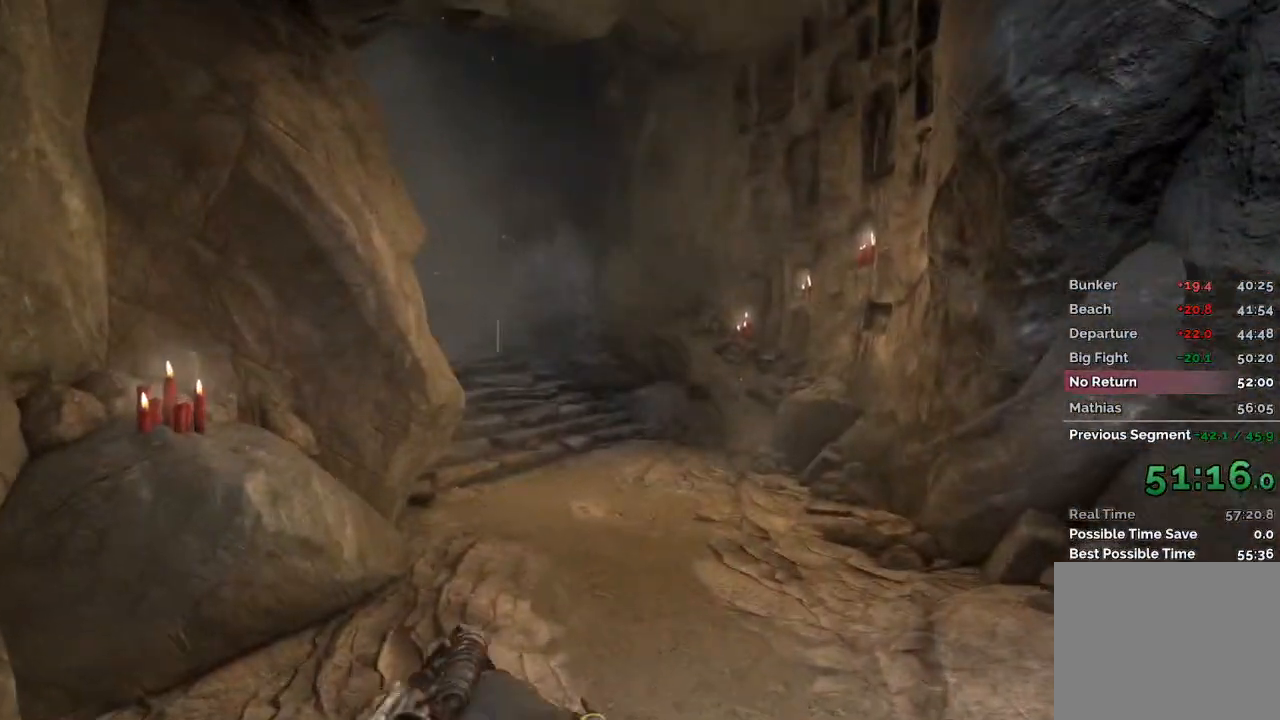
{"keys": ["w"], "mouse": [], "events": []}
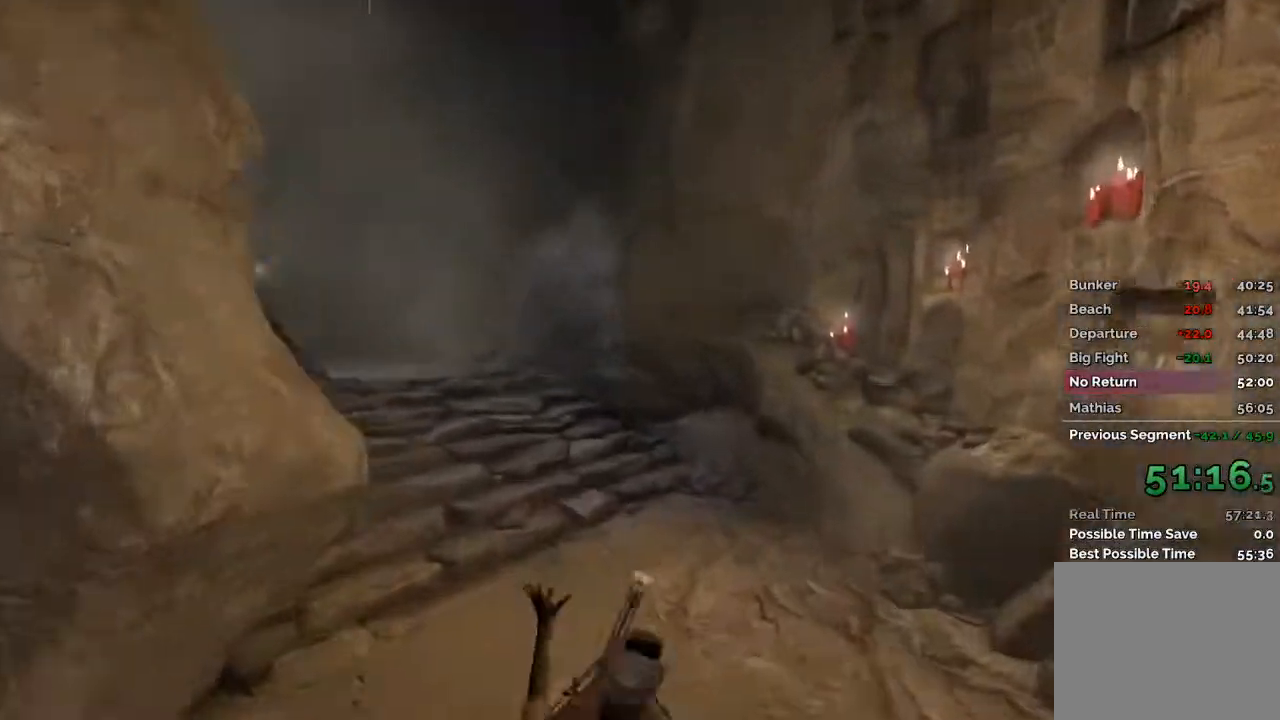
{"keys": ["w"], "mouse": [], "events": []}
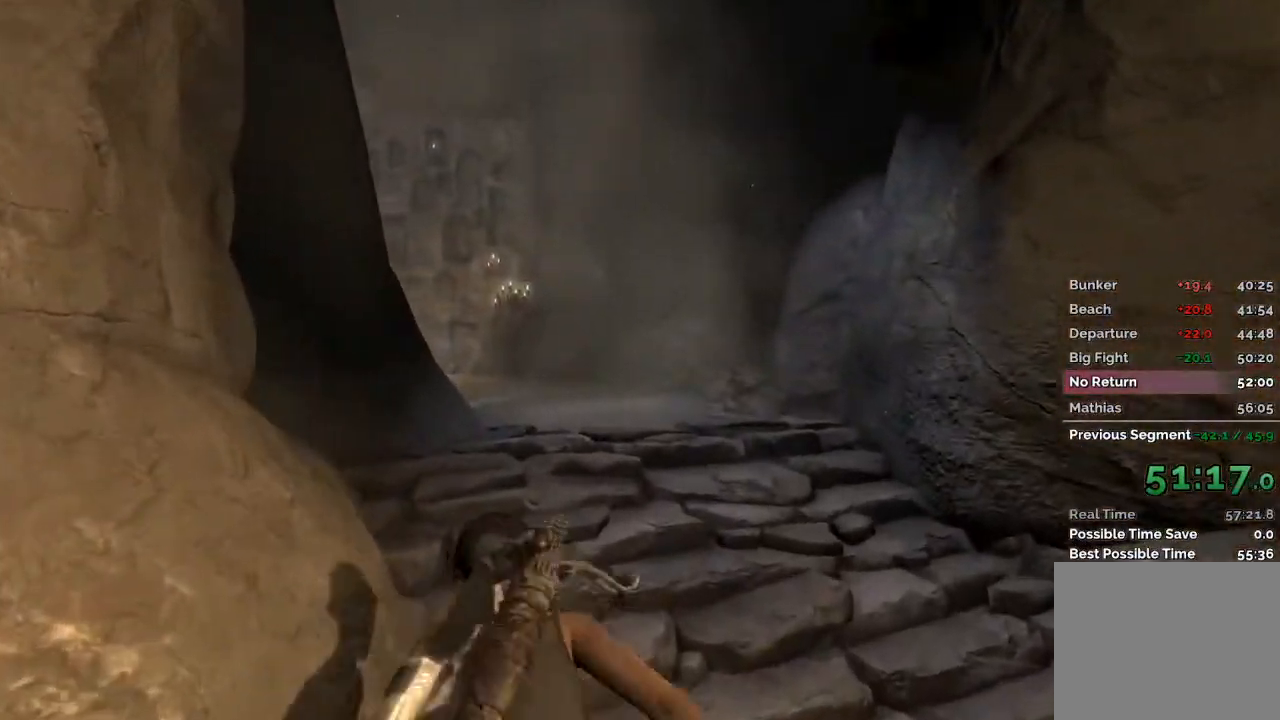
{"keys": ["w"], "mouse": [], "events": []}
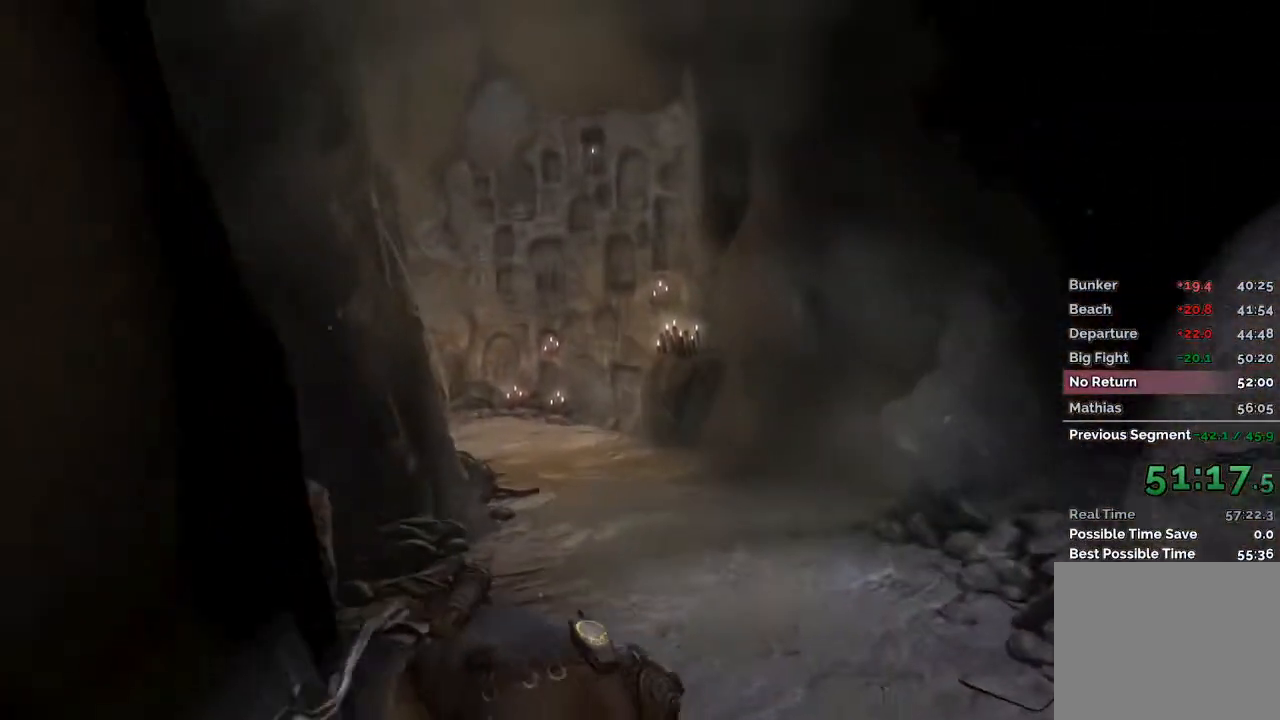
{"keys": ["w"], "mouse": [], "events": []}
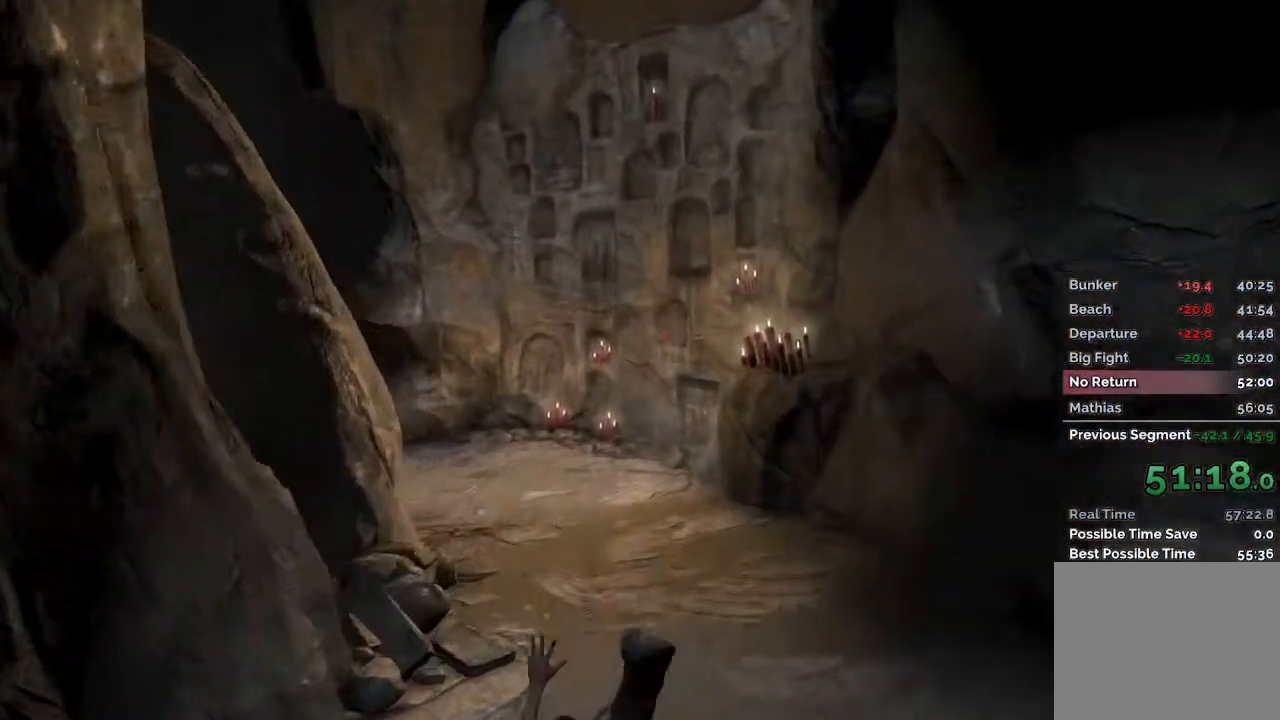
{"keys": ["w"], "mouse": [], "events": []}